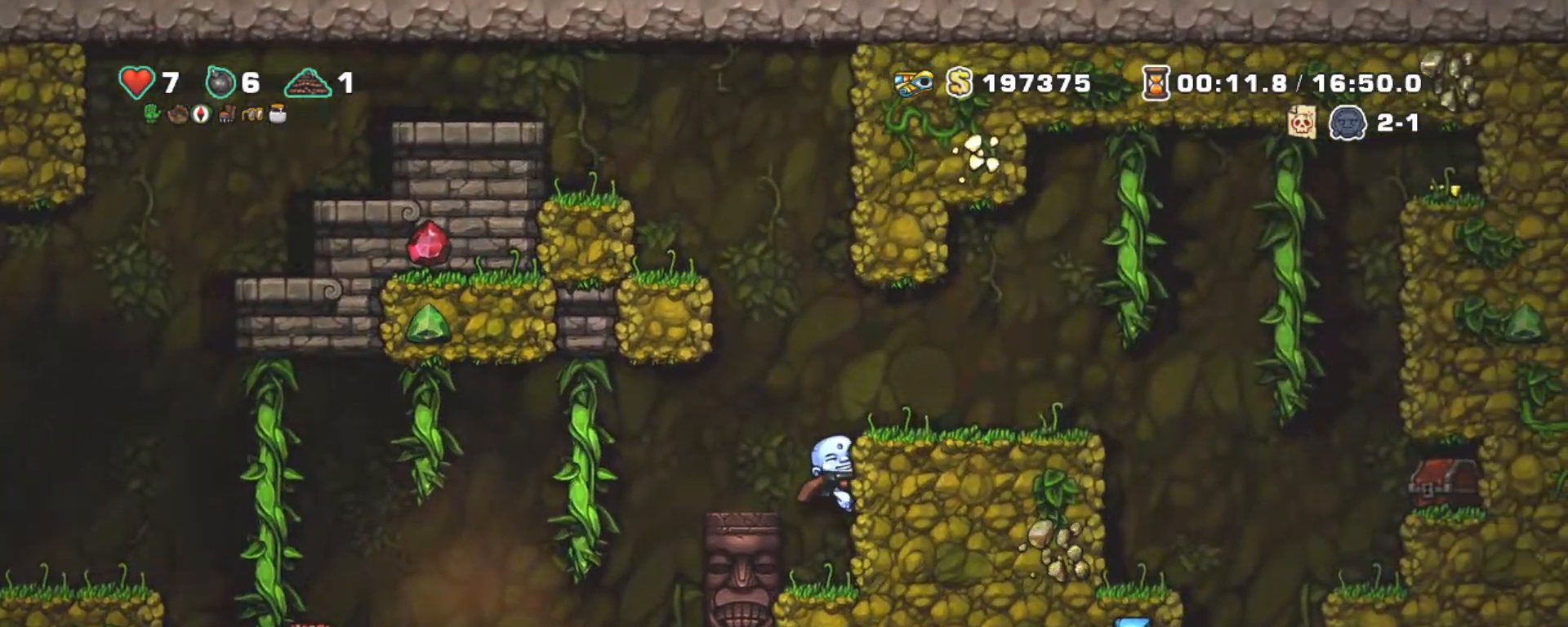
Gameplay with keyboard; each line is a JSON object with the keys held at the frame after it. "events" lists presses ("down") and releases ("up") of "a", "down", "escape", "left", "right", "s", "shift", "space", "tab", "up", "x" and "z" between this image and that frame as [ms after this image, input, new state], when the widget could be followed in between. No other keys are recorded. Mouse input is not recorded.
{"keys": ["down", "shift"], "events": [[183, "z", "up"], [367, "right", "up"], [417, "down", "down"]]}
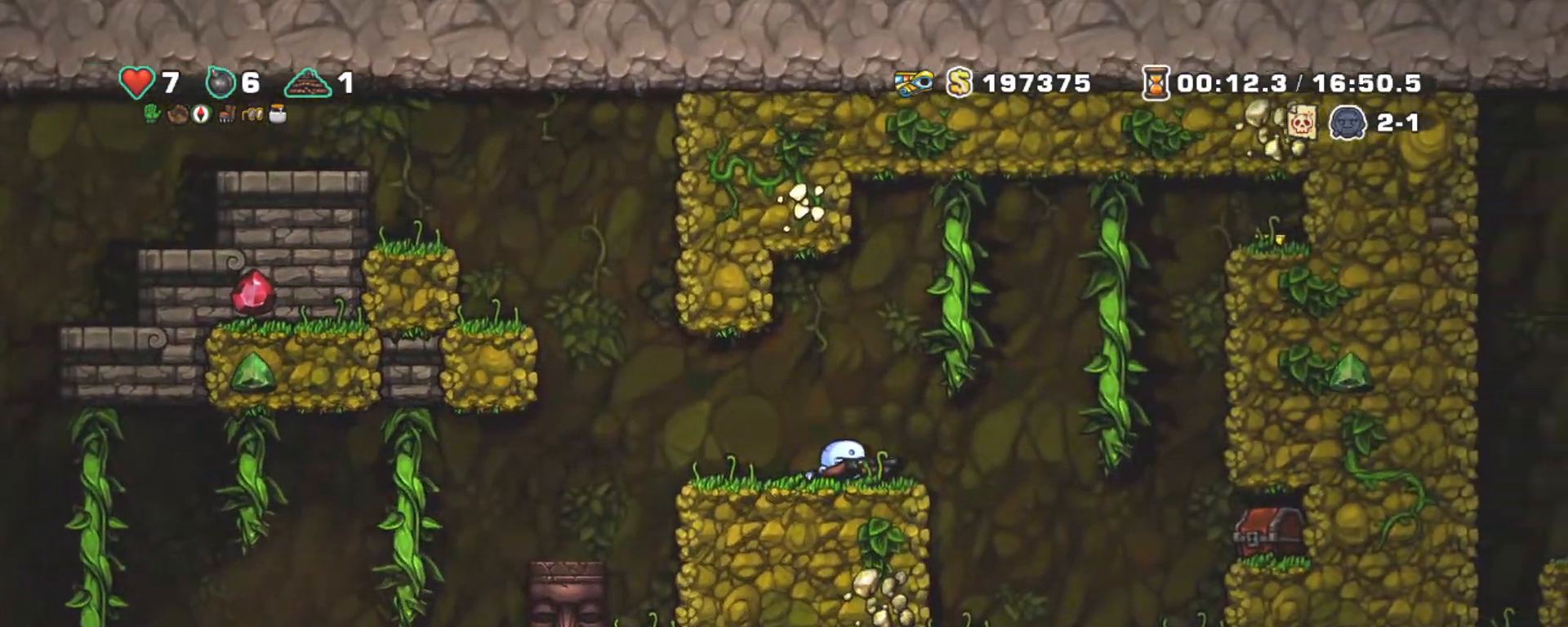
{"keys": ["shift", "up"], "events": [[17, "right", "down"], [17, "x", "down"], [67, "down", "up"], [100, "x", "up"], [100, "z", "down"], [433, "up", "down"], [483, "right", "up"], [483, "z", "up"]]}
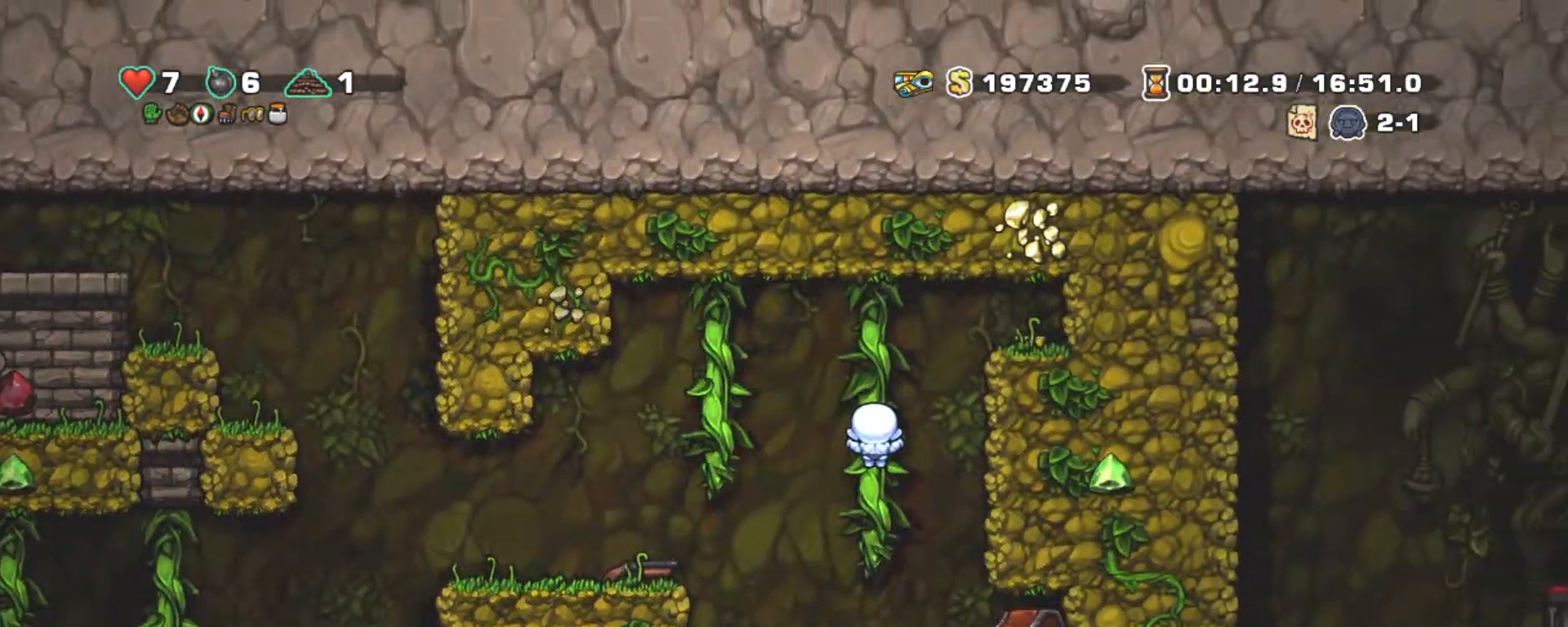
{"keys": ["left", "shift"], "events": [[133, "z", "down"], [167, "right", "down"], [217, "up", "up"], [500, "left", "down"], [500, "right", "up"], [500, "z", "up"]]}
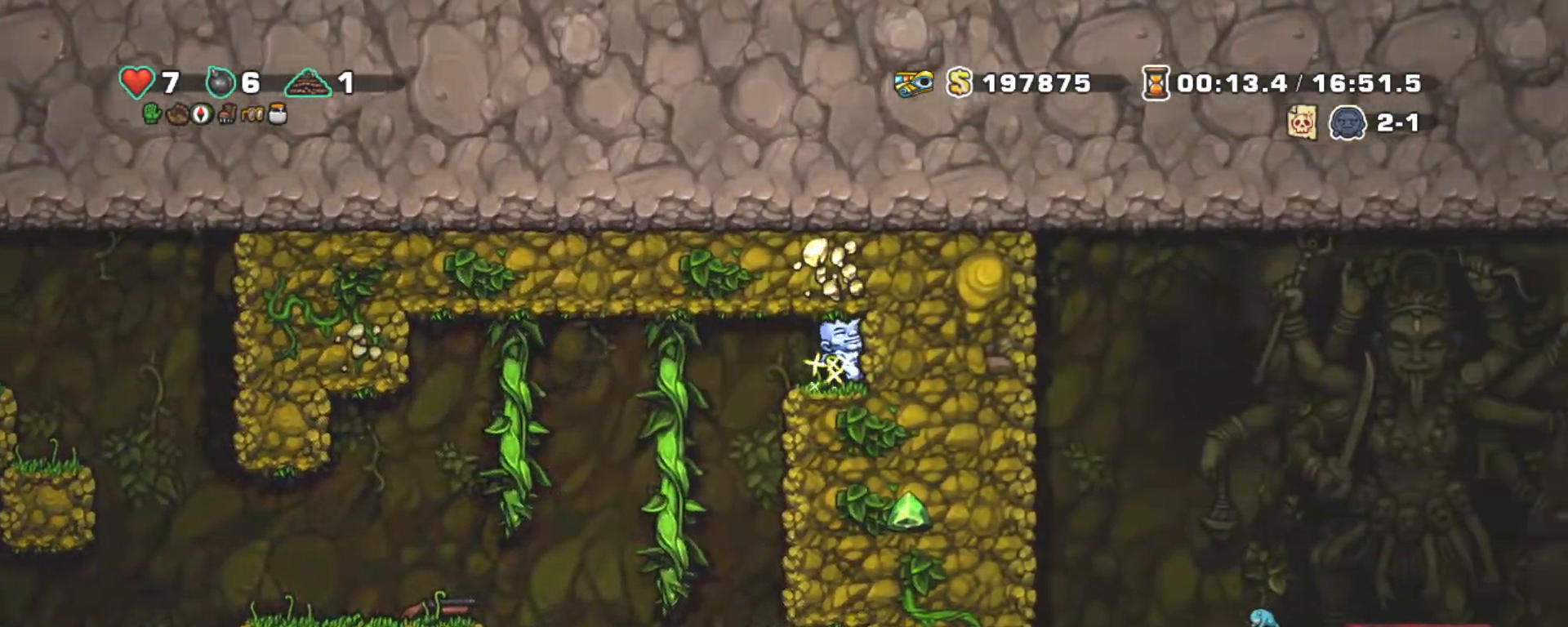
{"keys": ["shift"], "events": [[183, "right", "down"], [283, "left", "up"], [317, "right", "up"]]}
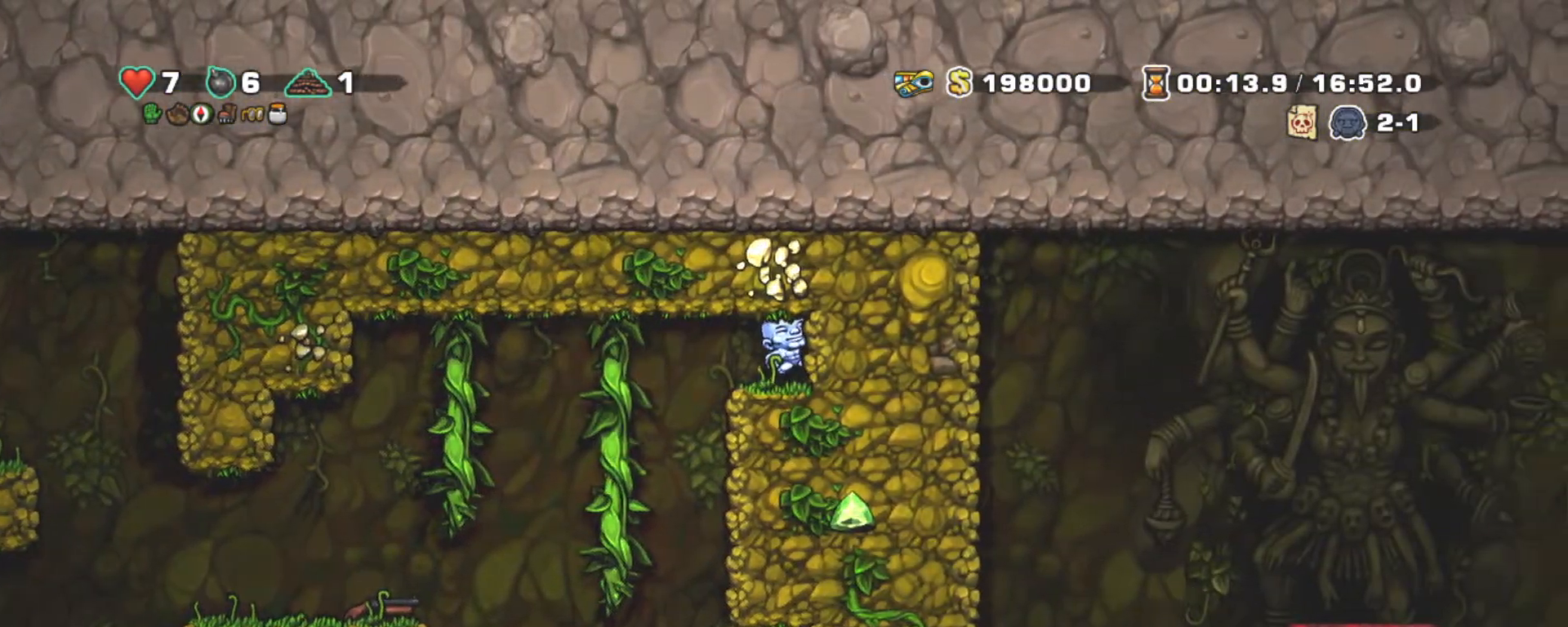
{"keys": ["left", "right", "shift"], "events": [[150, "down", "down"], [200, "z", "down"], [300, "left", "down"], [333, "down", "up"], [333, "z", "up"], [433, "right", "down"]]}
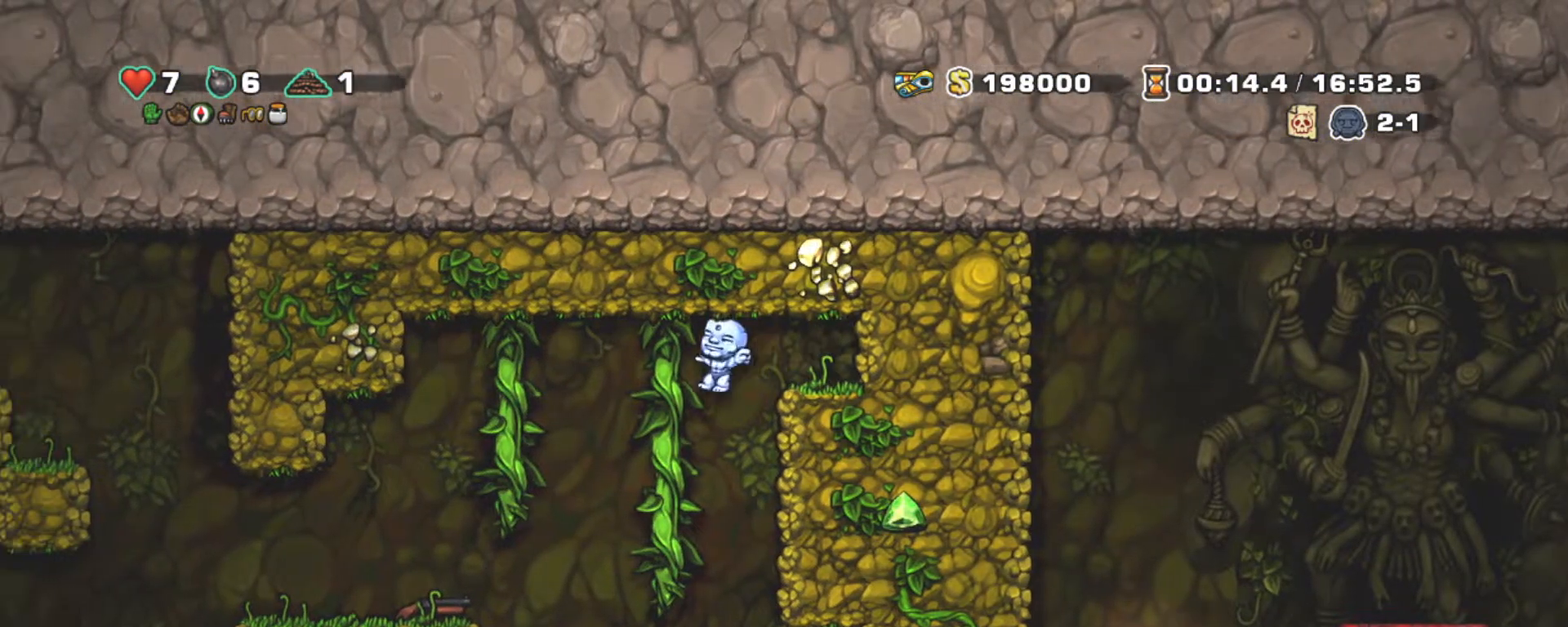
{"keys": ["shift"], "events": [[33, "left", "up"], [83, "right", "up"], [217, "right", "down"], [250, "x", "down"], [300, "right", "up"], [300, "x", "up"]]}
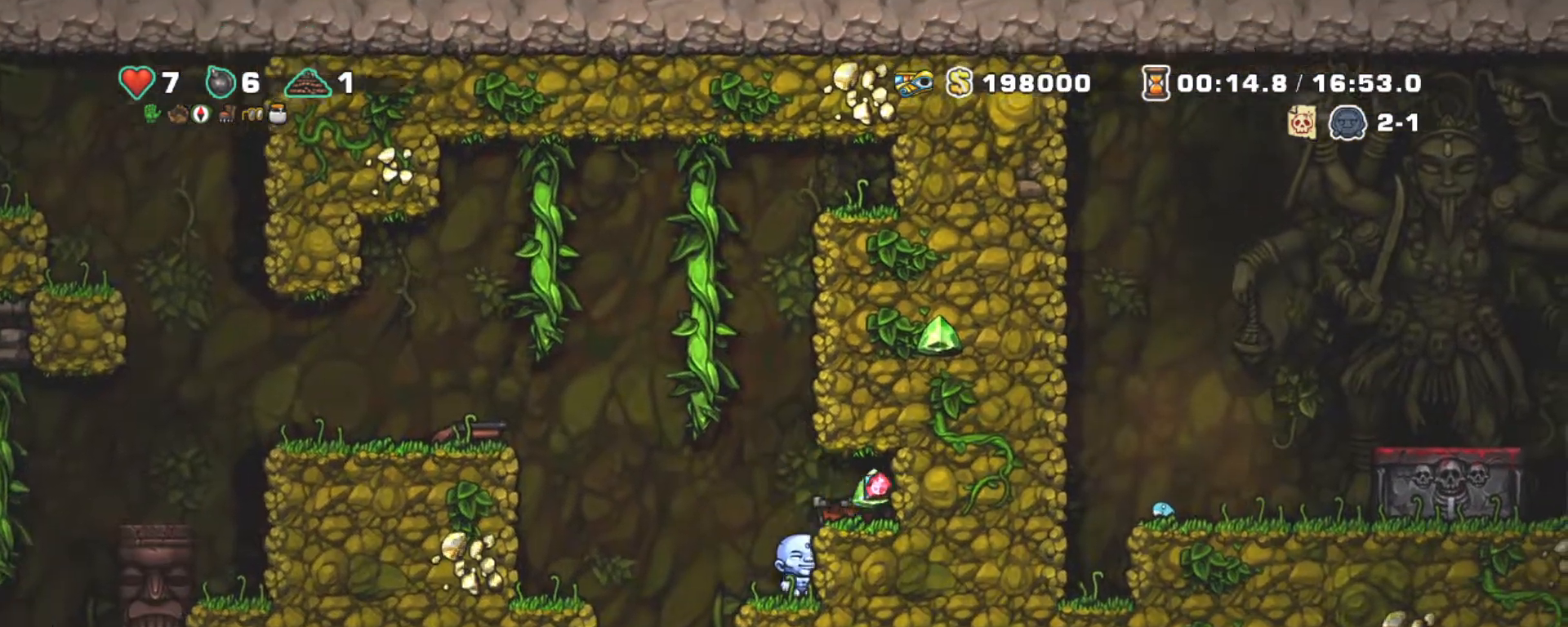
{"keys": ["left", "shift", "z"], "events": [[233, "left", "down"], [233, "z", "down"]]}
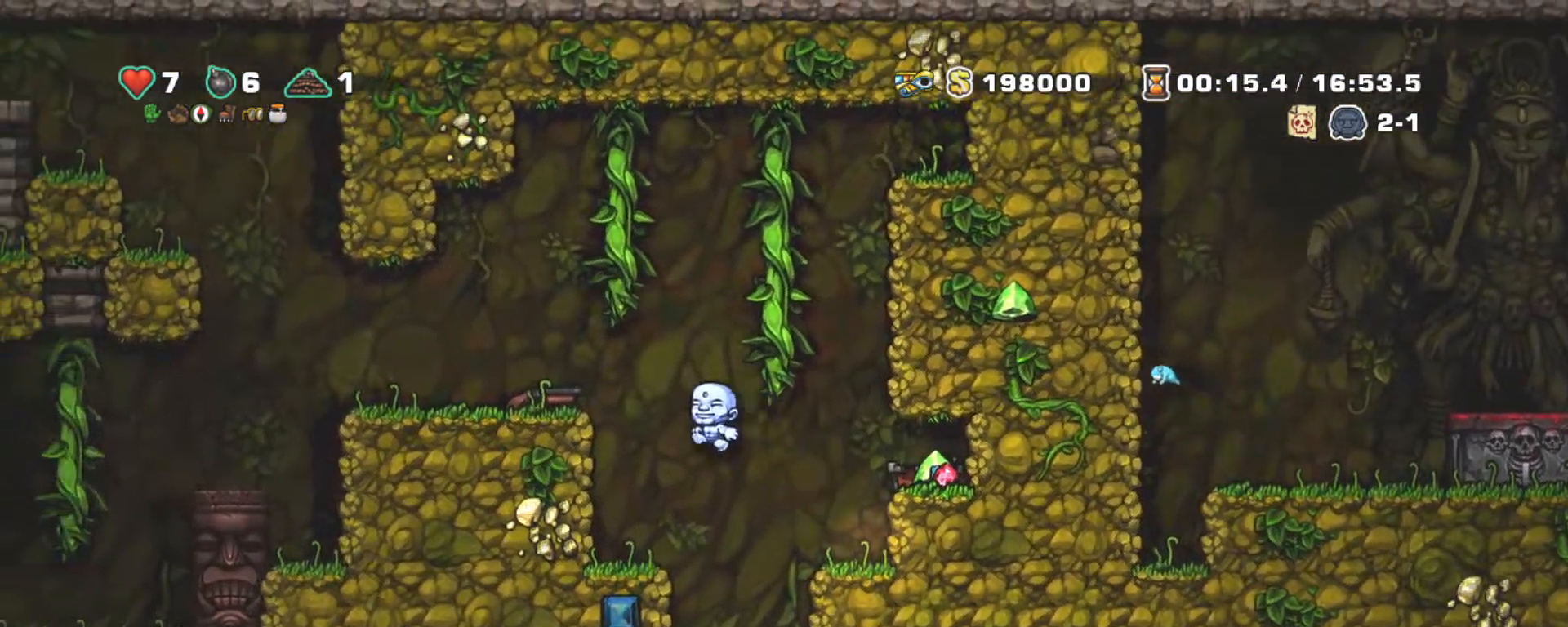
{"keys": ["shift"], "events": [[100, "z", "up"], [200, "left", "up"], [200, "z", "down"], [300, "left", "down"], [350, "z", "up"], [433, "left", "up"]]}
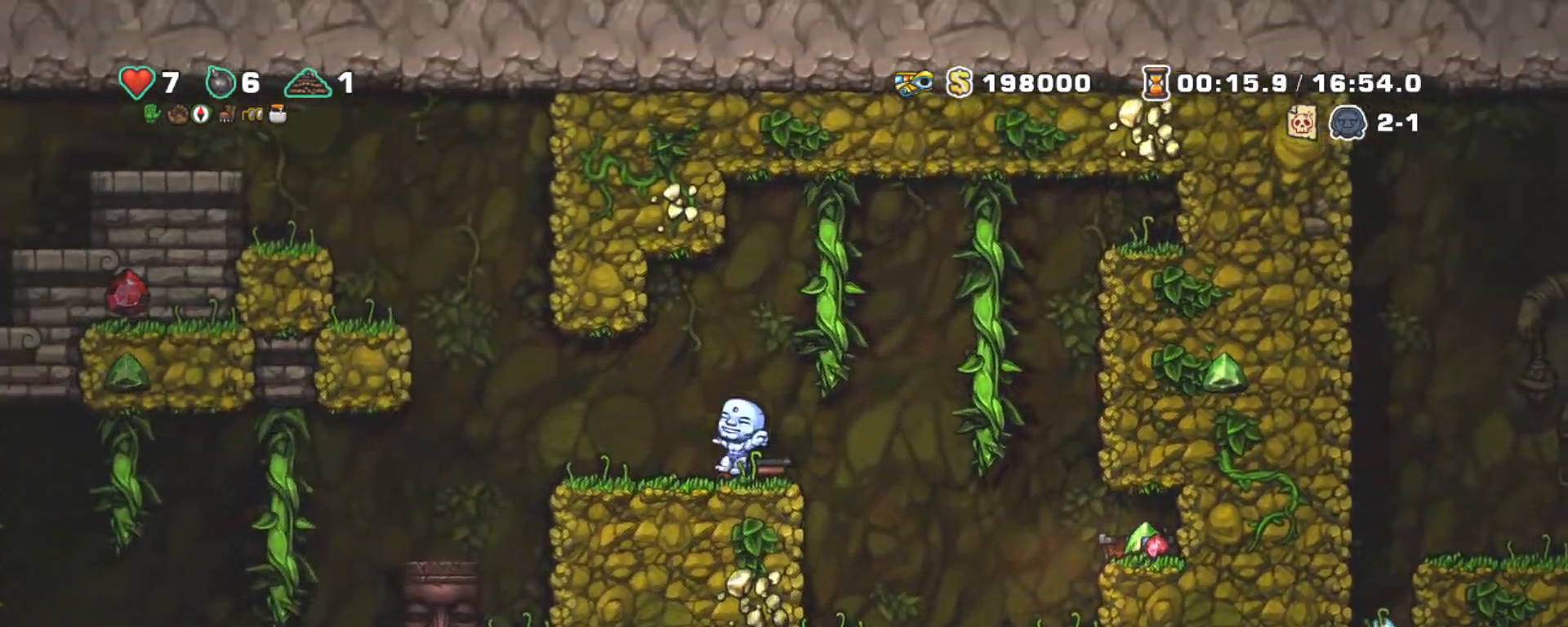
{"keys": ["left", "shift"], "events": [[33, "down", "down"], [117, "x", "down"], [217, "x", "up"], [267, "down", "up"], [350, "left", "down"]]}
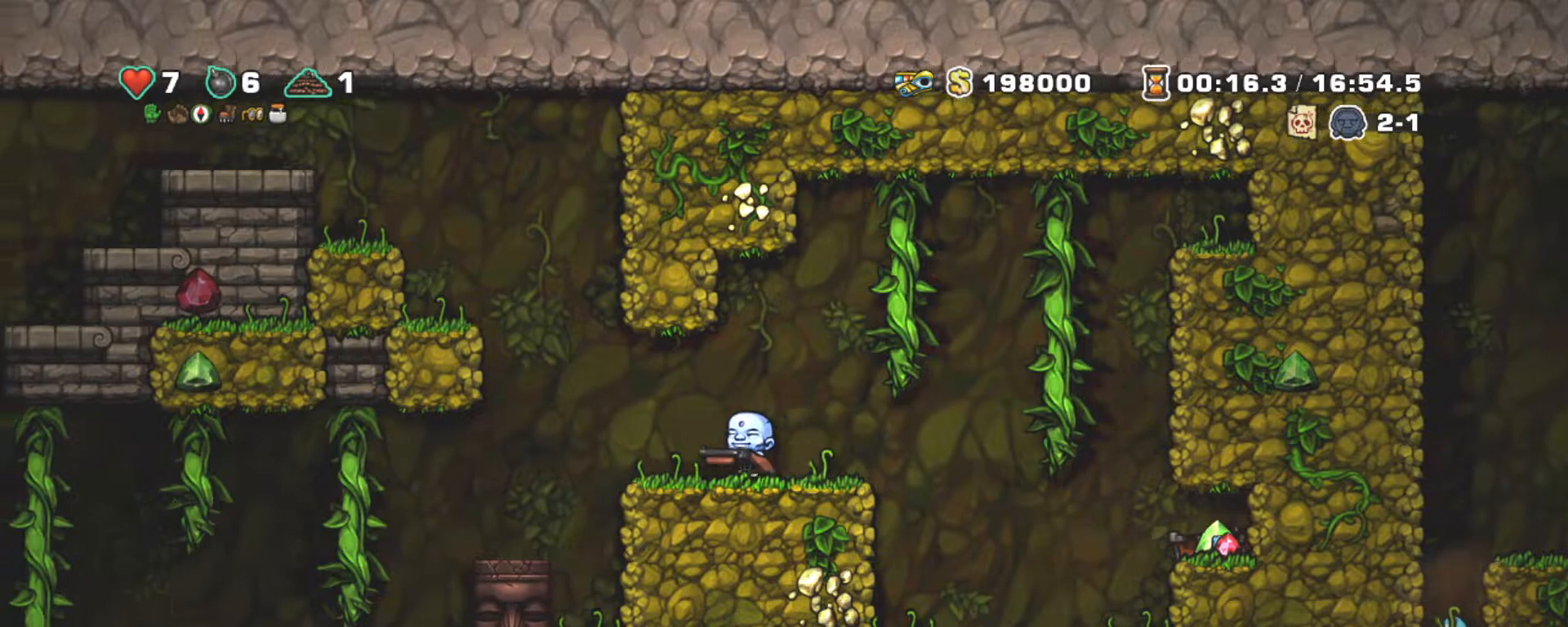
{"keys": ["left", "shift"], "events": [[183, "left", "up"], [317, "left", "down"]]}
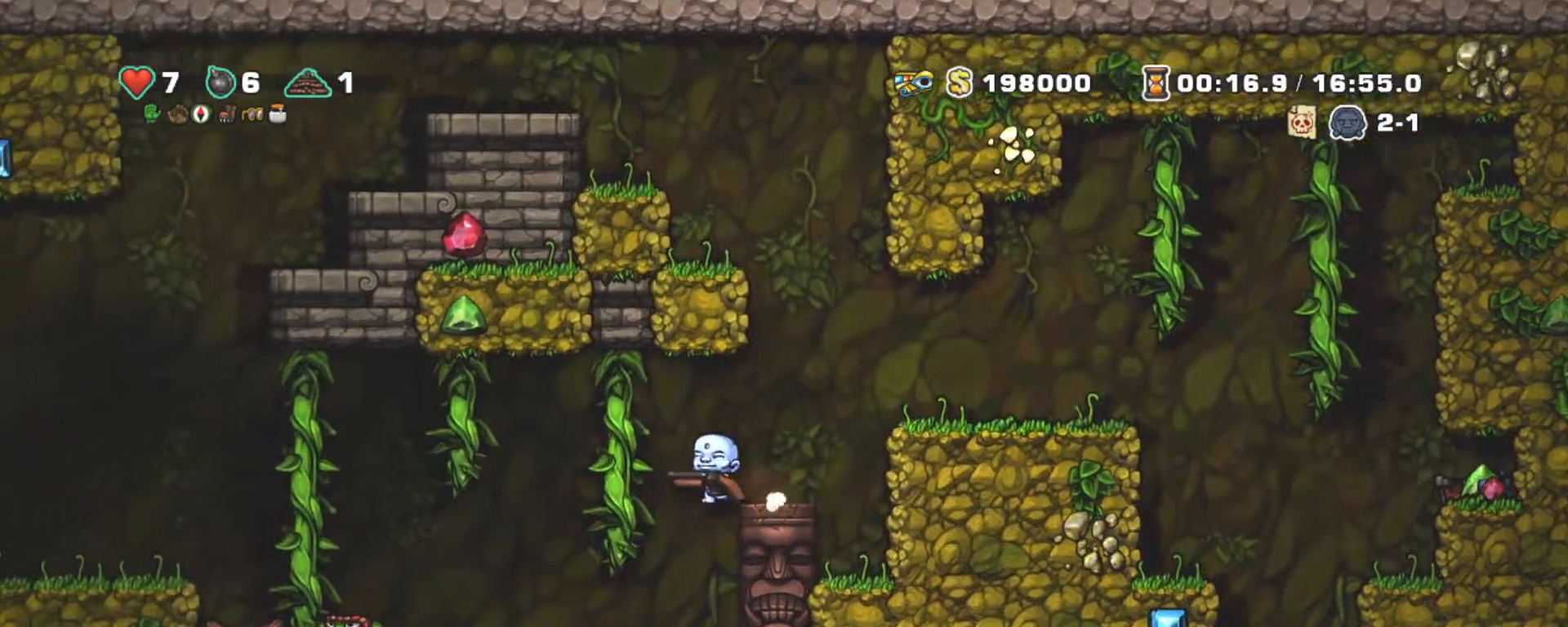
{"keys": ["left", "shift"], "events": [[67, "z", "down"], [250, "z", "up"]]}
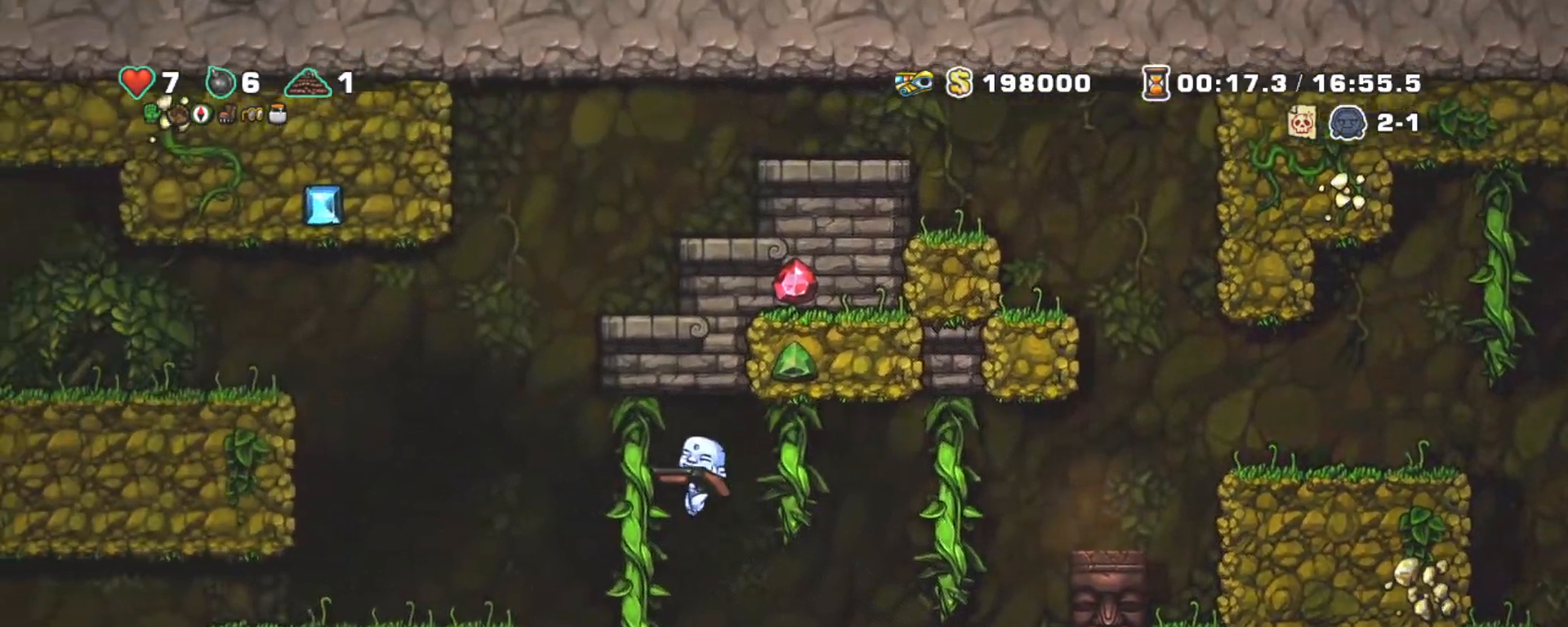
{"keys": ["shift"], "events": [[33, "up", "down"], [67, "z", "down"], [167, "up", "up"], [167, "z", "up"], [450, "left", "up"]]}
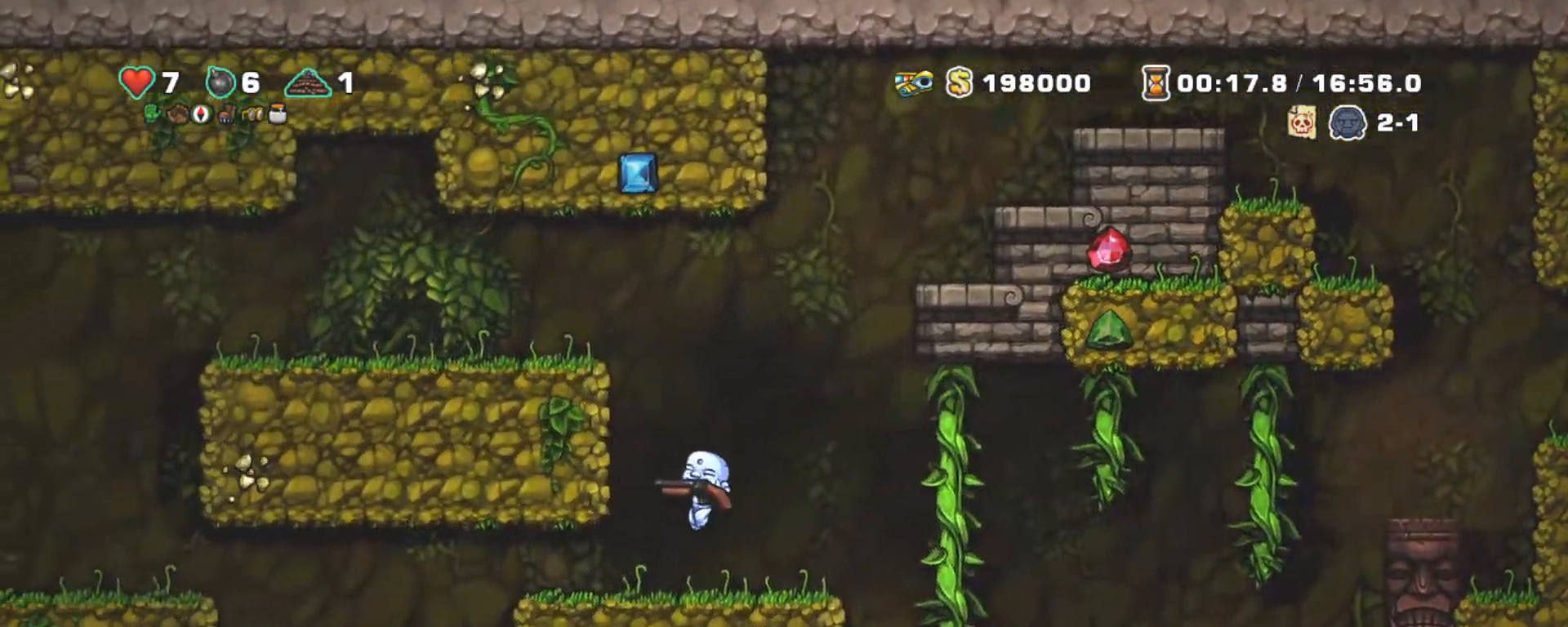
{"keys": ["right", "shift"], "events": [[133, "left", "down"], [333, "right", "down"], [367, "left", "up"]]}
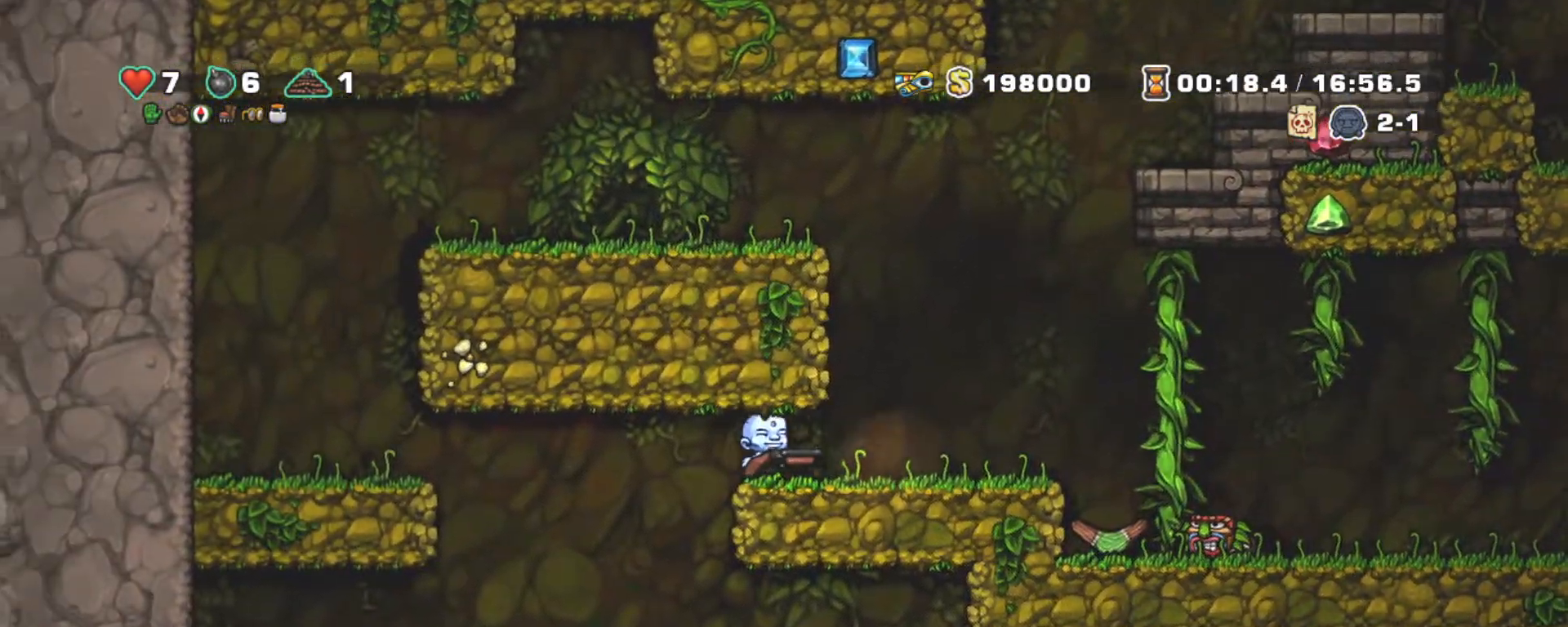
{"keys": ["right", "shift"], "events": [[67, "down", "down"], [150, "down", "up"], [150, "right", "up"], [250, "left", "down"], [433, "right", "down"], [483, "left", "up"]]}
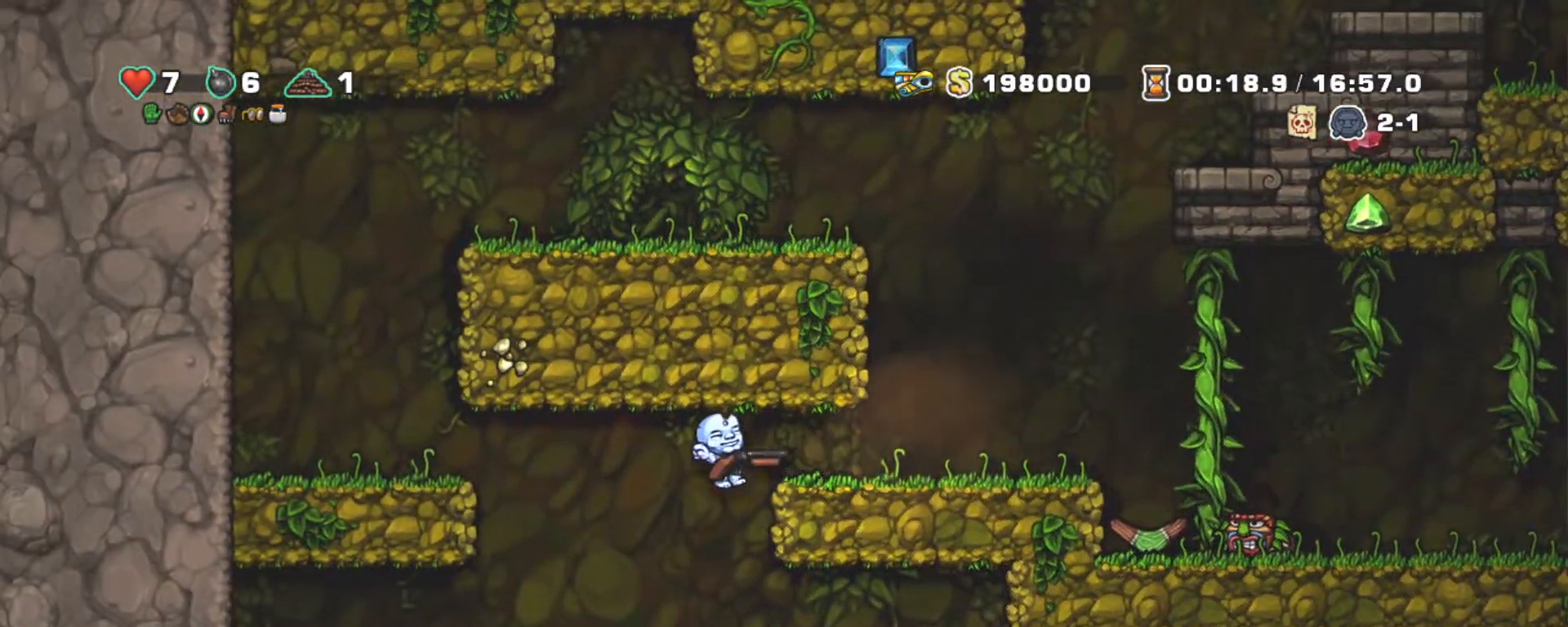
{"keys": ["right", "shift"], "events": [[117, "down", "down"], [217, "z", "down"], [267, "right", "up"], [300, "down", "up"], [350, "z", "up"], [400, "right", "down"]]}
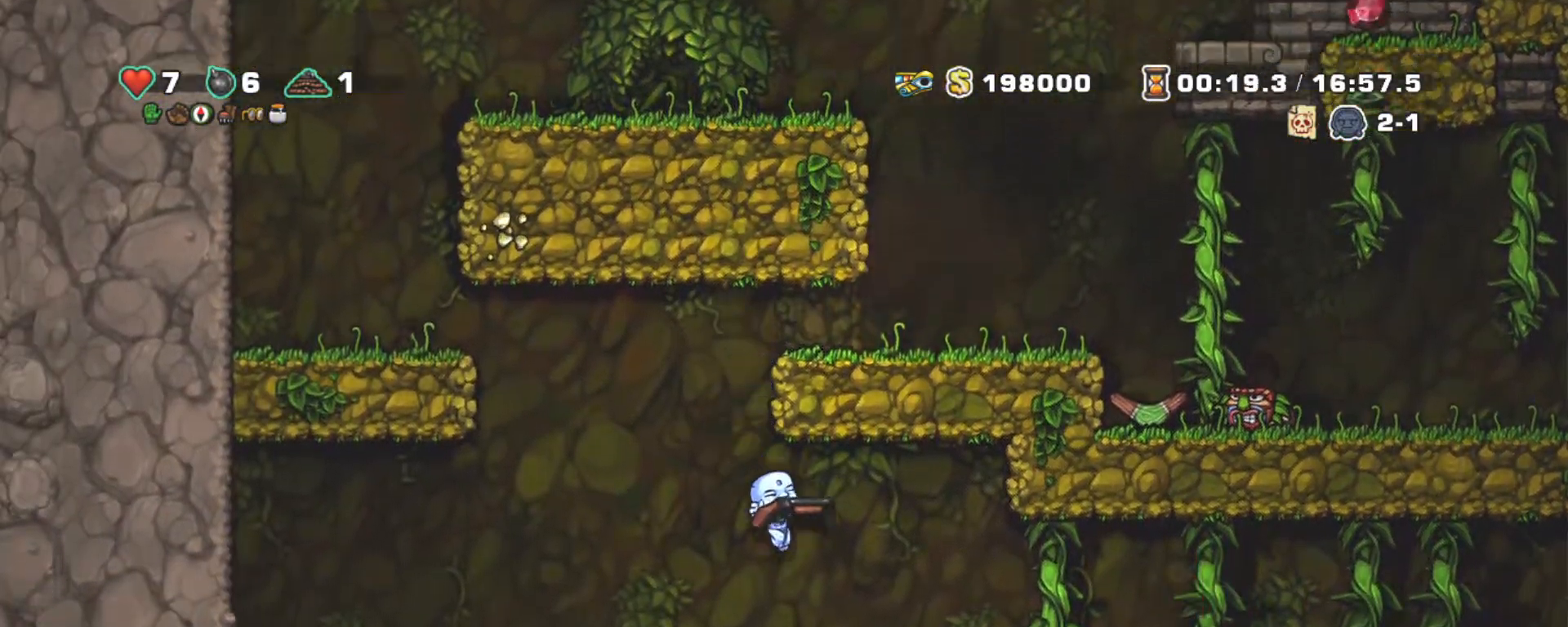
{"keys": ["shift"], "events": [[33, "right", "up"], [83, "left", "down"], [183, "left", "up"]]}
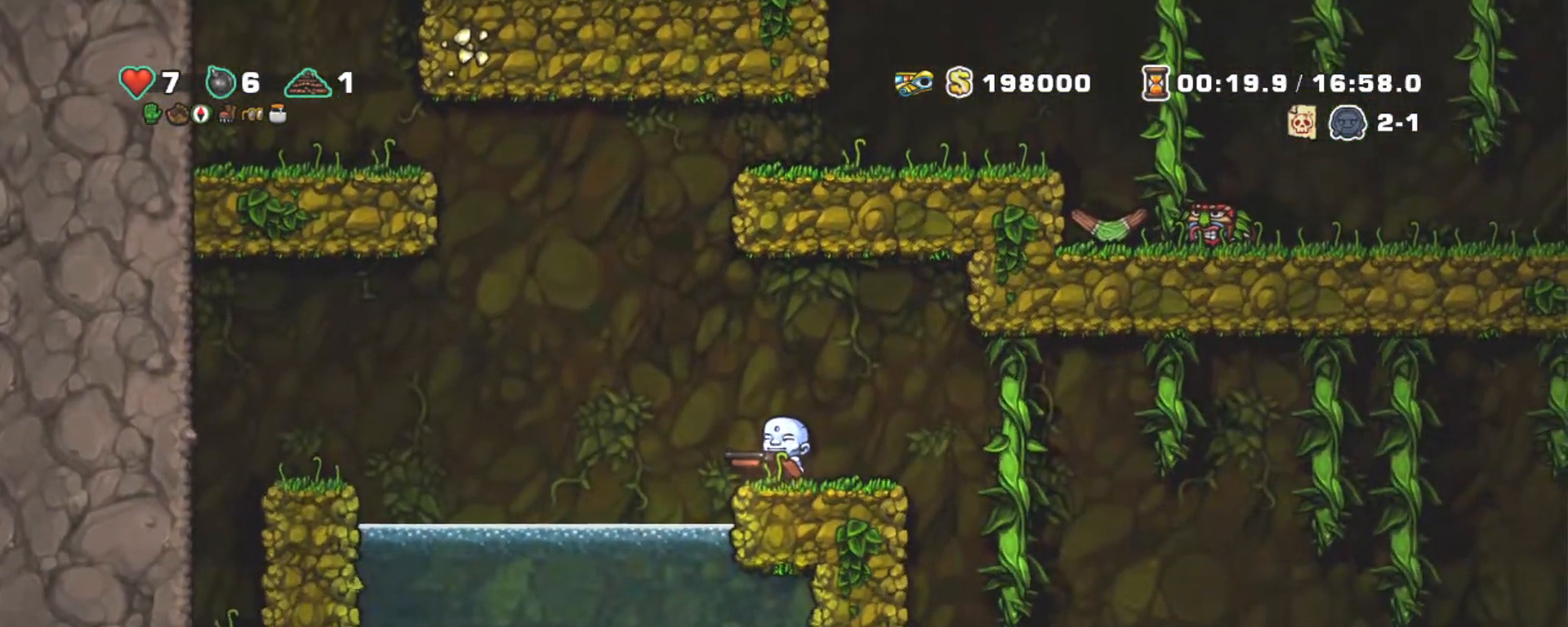
{"keys": ["right", "shift", "up"], "events": [[150, "right", "down"], [433, "up", "down"]]}
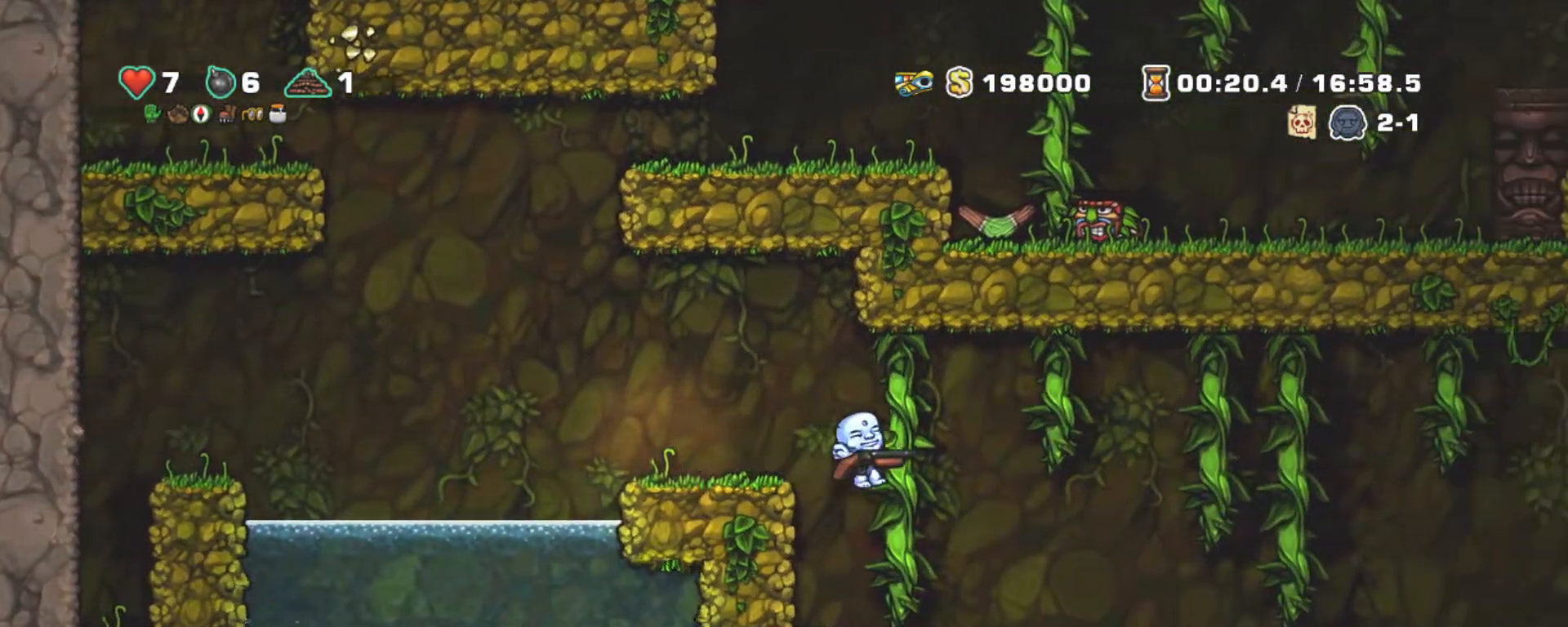
{"keys": ["right", "shift", "up", "z"], "events": [[183, "z", "down"], [350, "z", "up"], [500, "z", "down"]]}
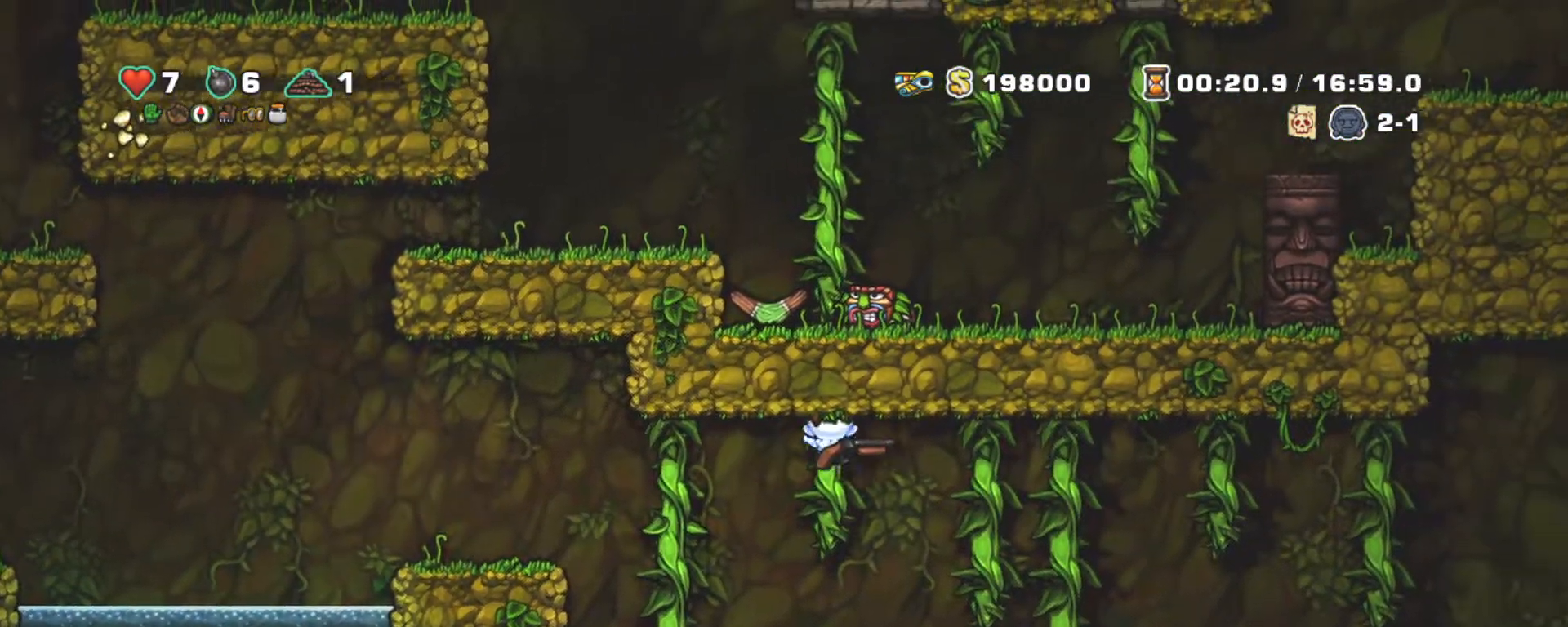
{"keys": ["right", "shift", "up"], "events": [[183, "z", "up"], [283, "z", "down"], [467, "z", "up"]]}
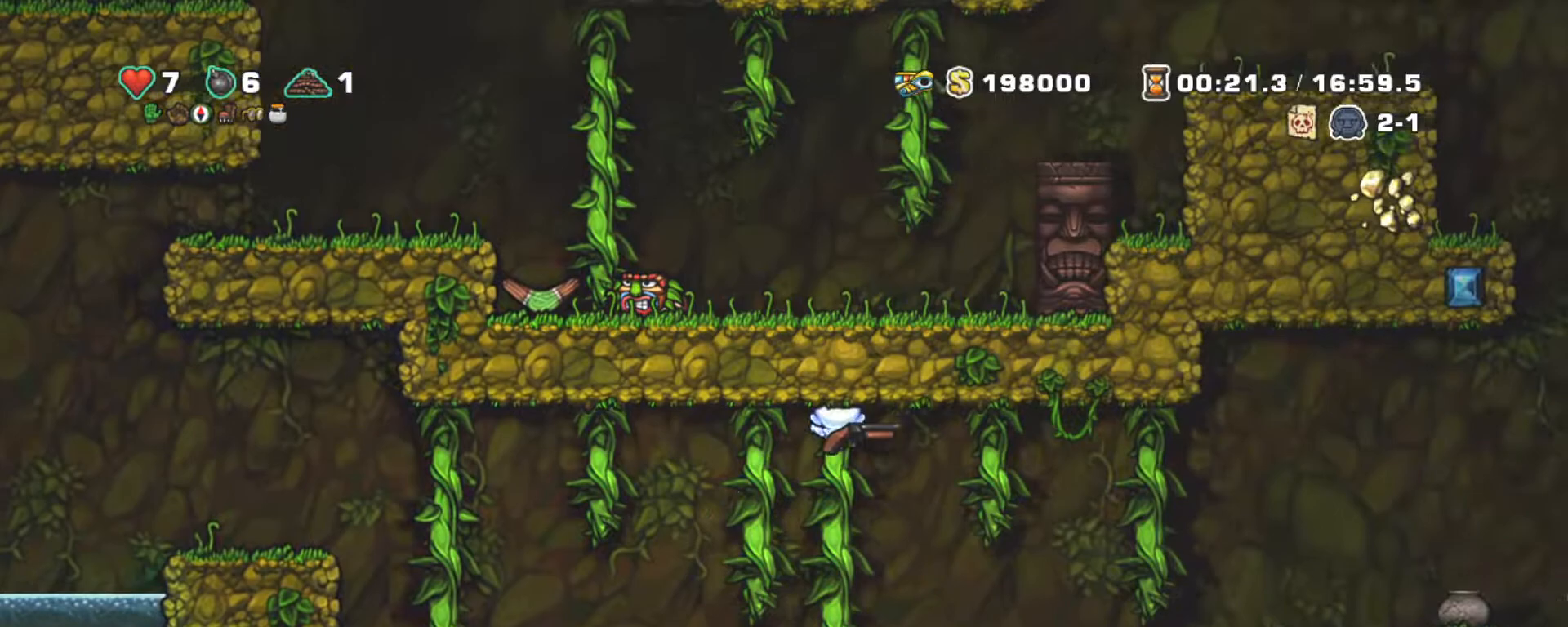
{"keys": ["right", "shift", "up"], "events": [[150, "z", "down"], [350, "z", "up"]]}
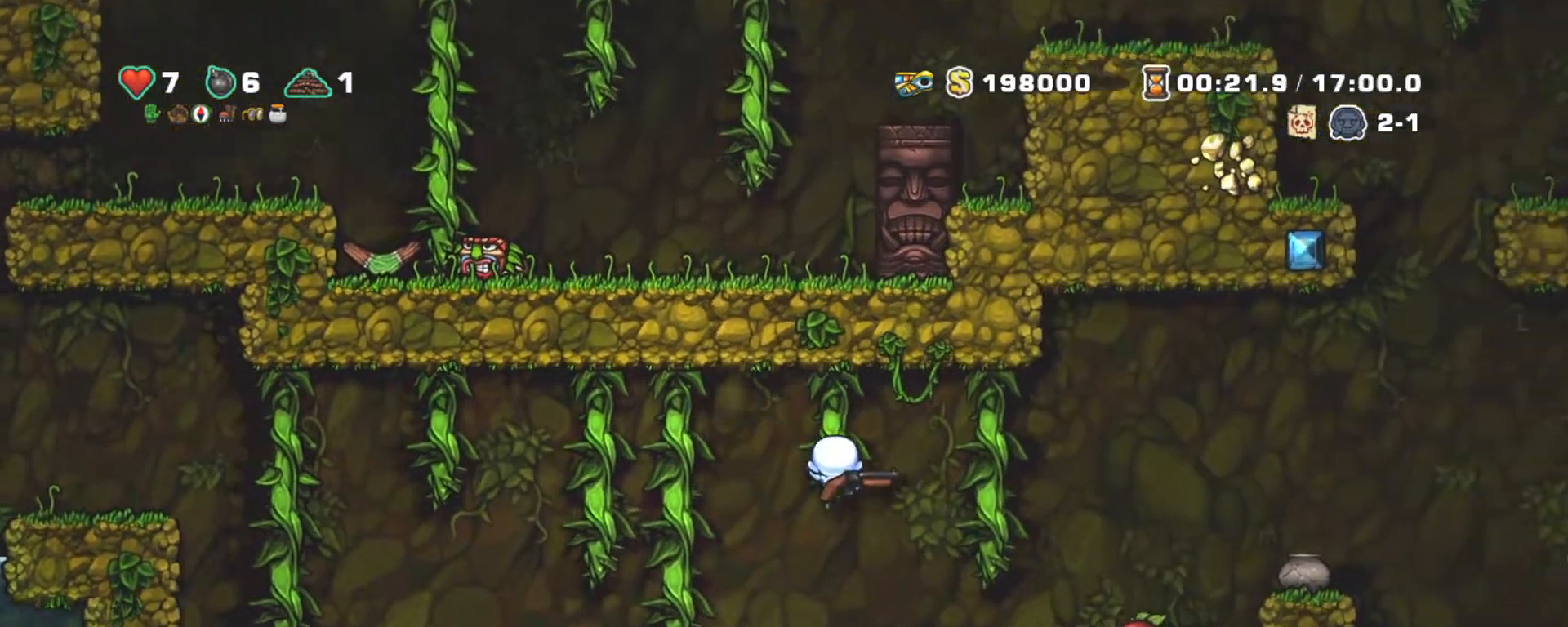
{"keys": ["down"], "events": [[67, "z", "down"], [217, "z", "up"], [350, "shift", "up"], [400, "right", "up"], [400, "up", "up"], [500, "down", "down"]]}
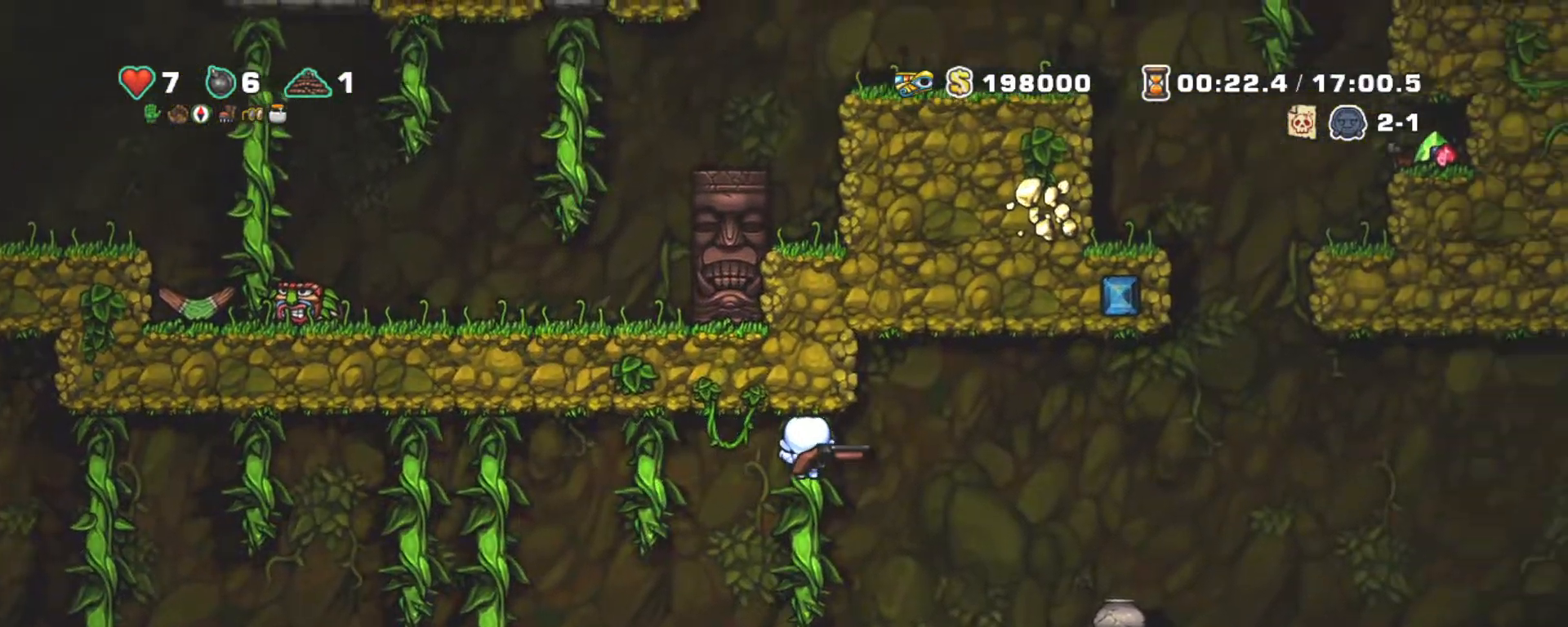
{"keys": ["shift"], "events": [[50, "z", "down"], [100, "shift", "down"], [183, "z", "up"], [233, "down", "up"]]}
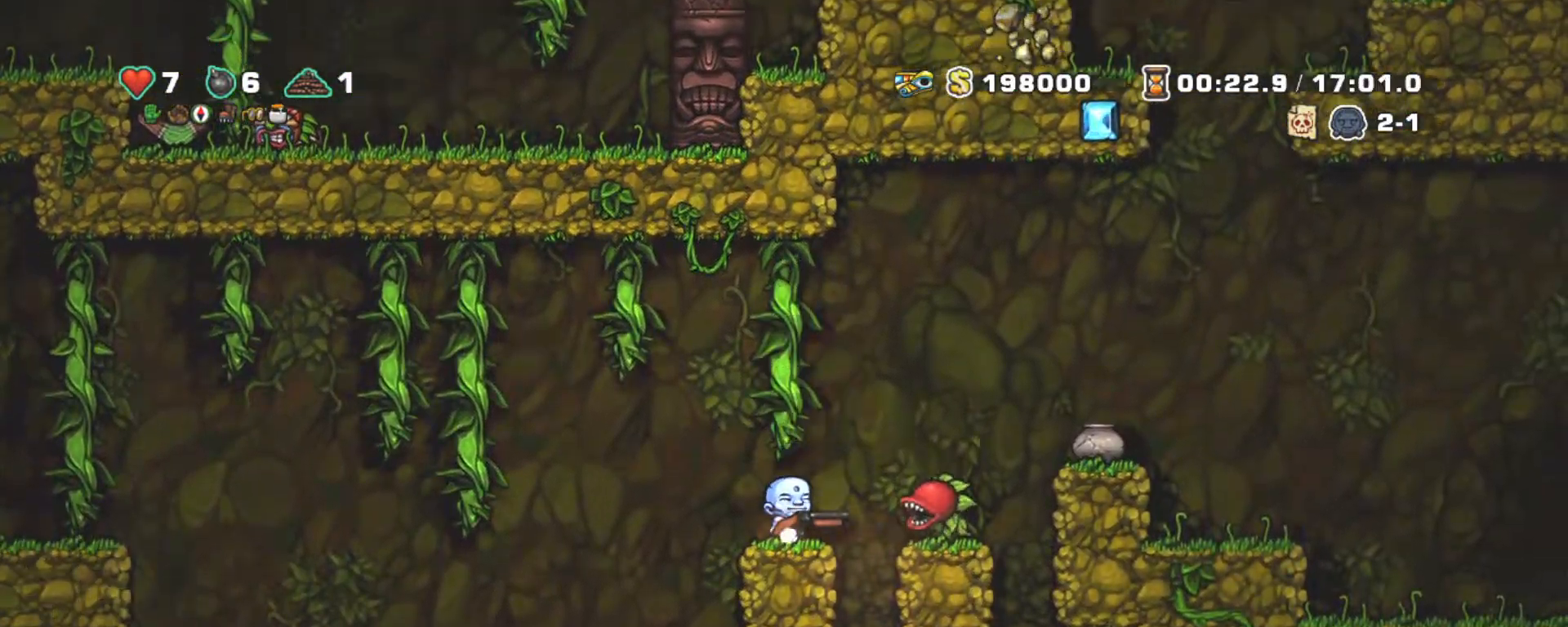
{"keys": ["right", "shift", "up", "z"], "events": [[67, "x", "down"], [67, "z", "down"], [200, "right", "down"], [300, "up", "down"], [333, "x", "up"], [333, "z", "up"], [483, "z", "down"]]}
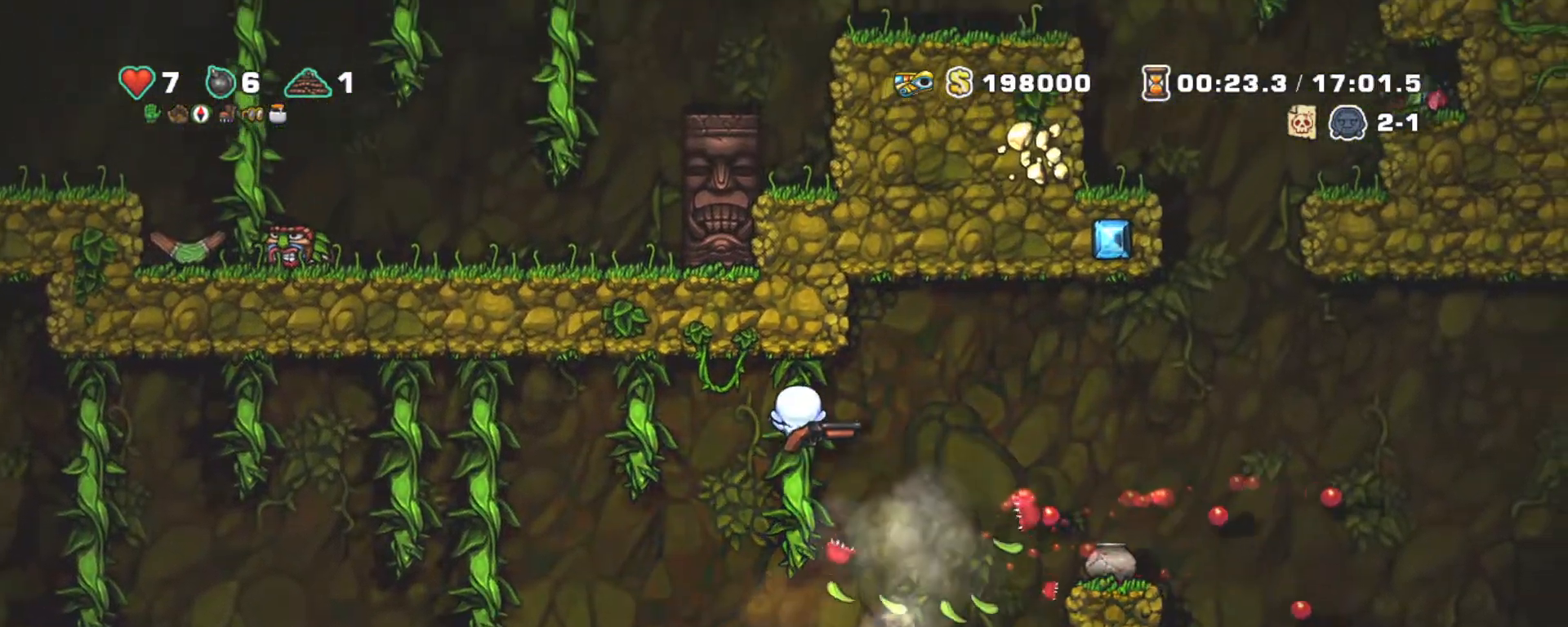
{"keys": [], "events": [[17, "up", "up"], [67, "z", "up"], [267, "left", "down"], [267, "right", "up"], [317, "shift", "up"], [350, "left", "up"]]}
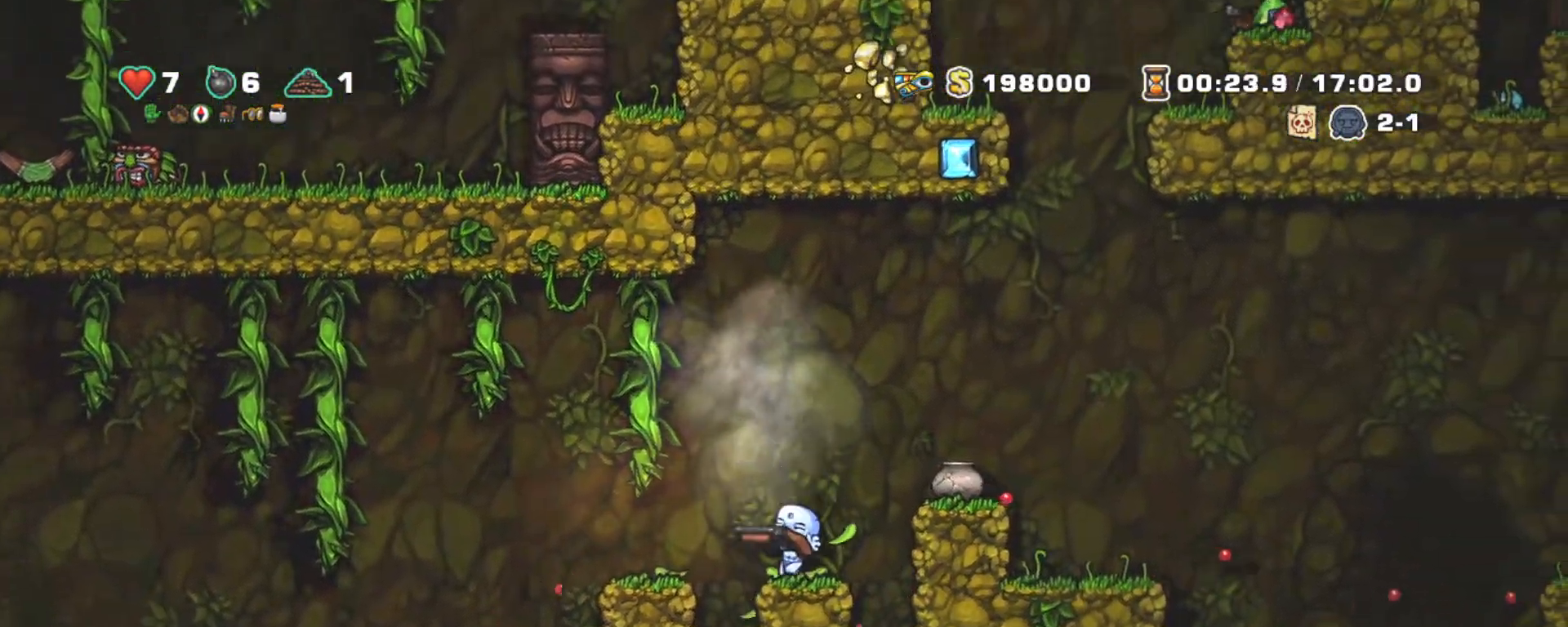
{"keys": ["right", "shift"], "events": [[133, "down", "down"], [233, "x", "down"], [317, "right", "down"], [317, "shift", "down"], [317, "z", "down"], [367, "down", "up"], [367, "x", "up"], [467, "z", "up"]]}
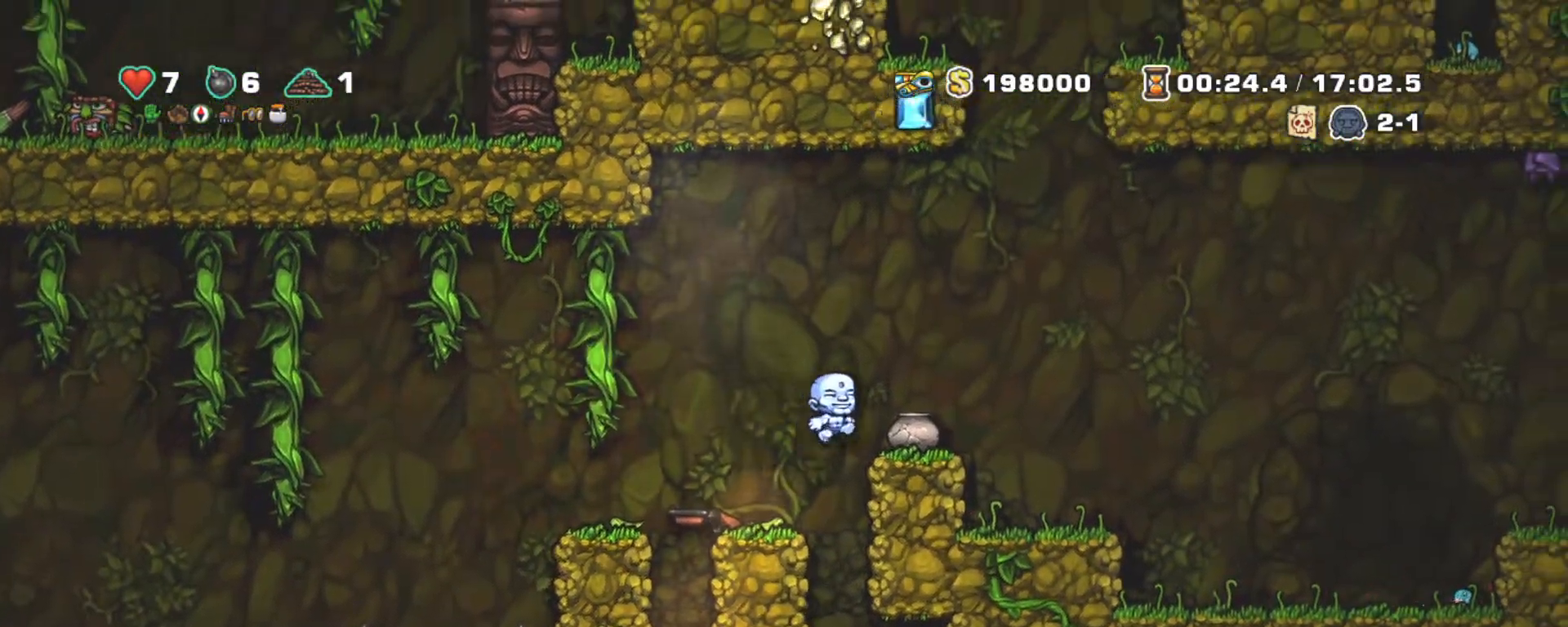
{"keys": ["left"], "events": [[50, "right", "up"], [50, "shift", "up"], [250, "down", "down"], [283, "x", "down"], [383, "left", "down"], [433, "down", "up"], [433, "x", "up"]]}
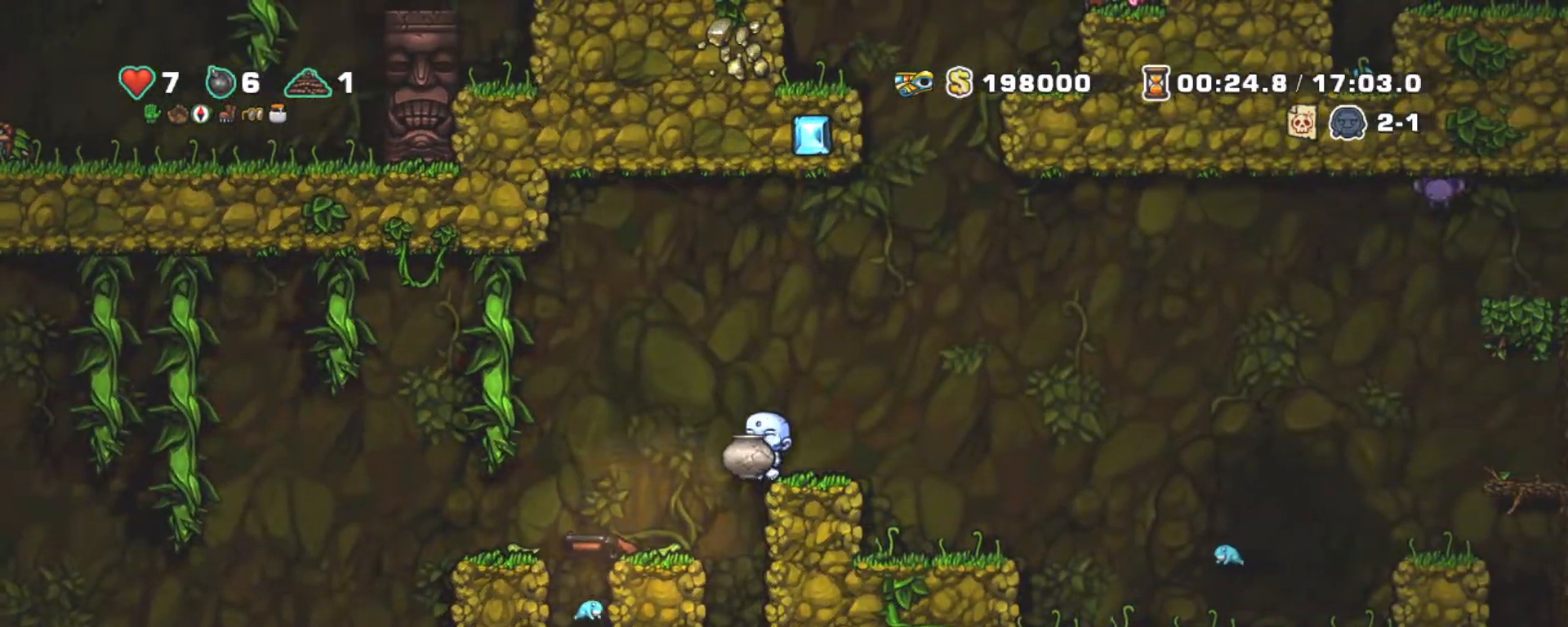
{"keys": ["down", "z"], "events": [[33, "right", "down"], [67, "left", "up"], [117, "right", "up"], [450, "down", "down"], [500, "z", "down"]]}
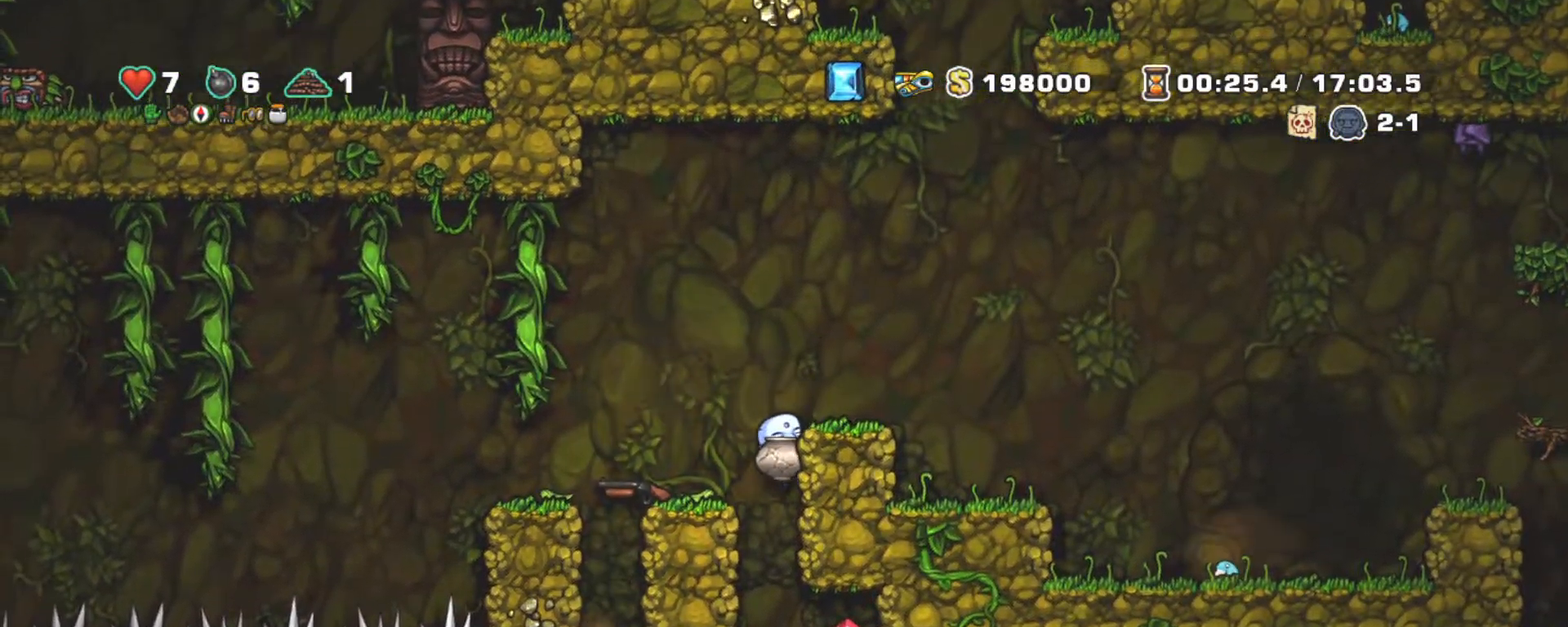
{"keys": ["x"], "events": [[83, "down", "up"], [83, "z", "up"], [417, "x", "down"]]}
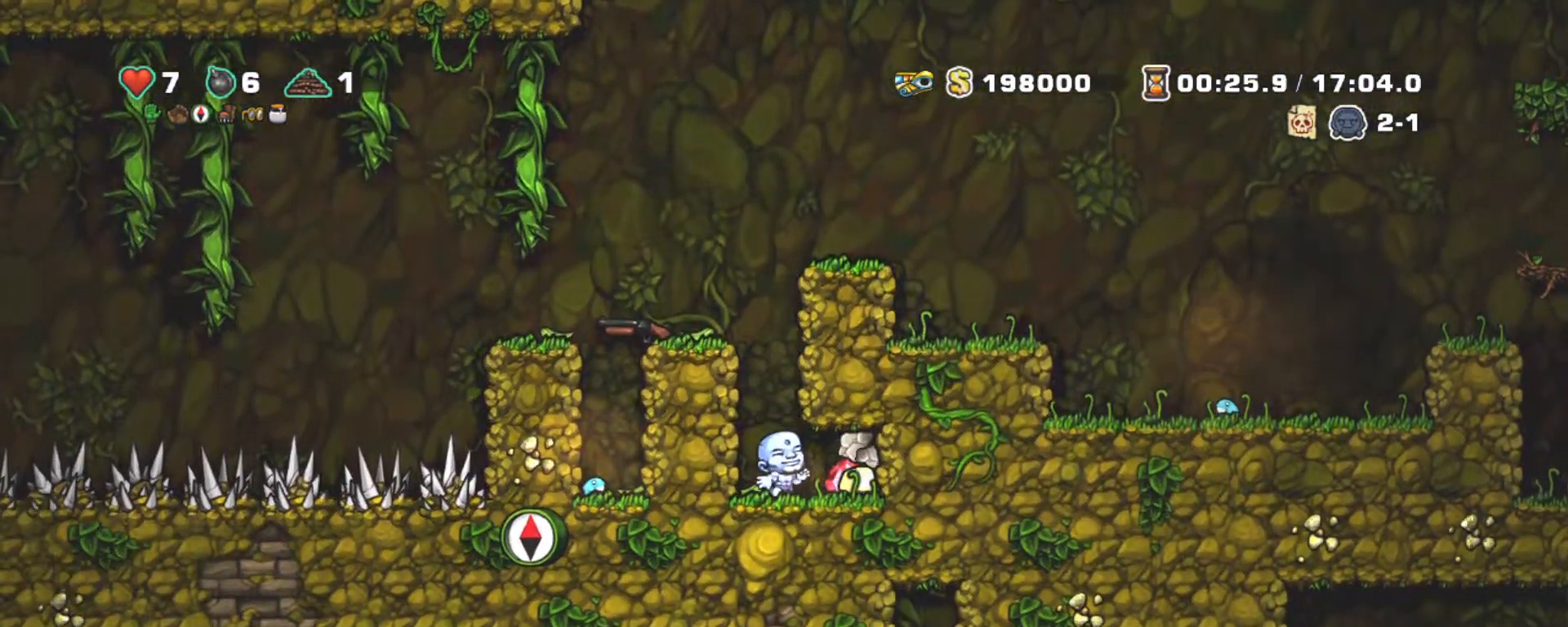
{"keys": ["left"], "events": [[17, "shift", "down"], [17, "z", "down"], [50, "left", "down"], [50, "x", "up"], [150, "z", "up"], [250, "left", "up"], [283, "z", "down"], [433, "left", "down"], [433, "shift", "up"], [433, "z", "up"]]}